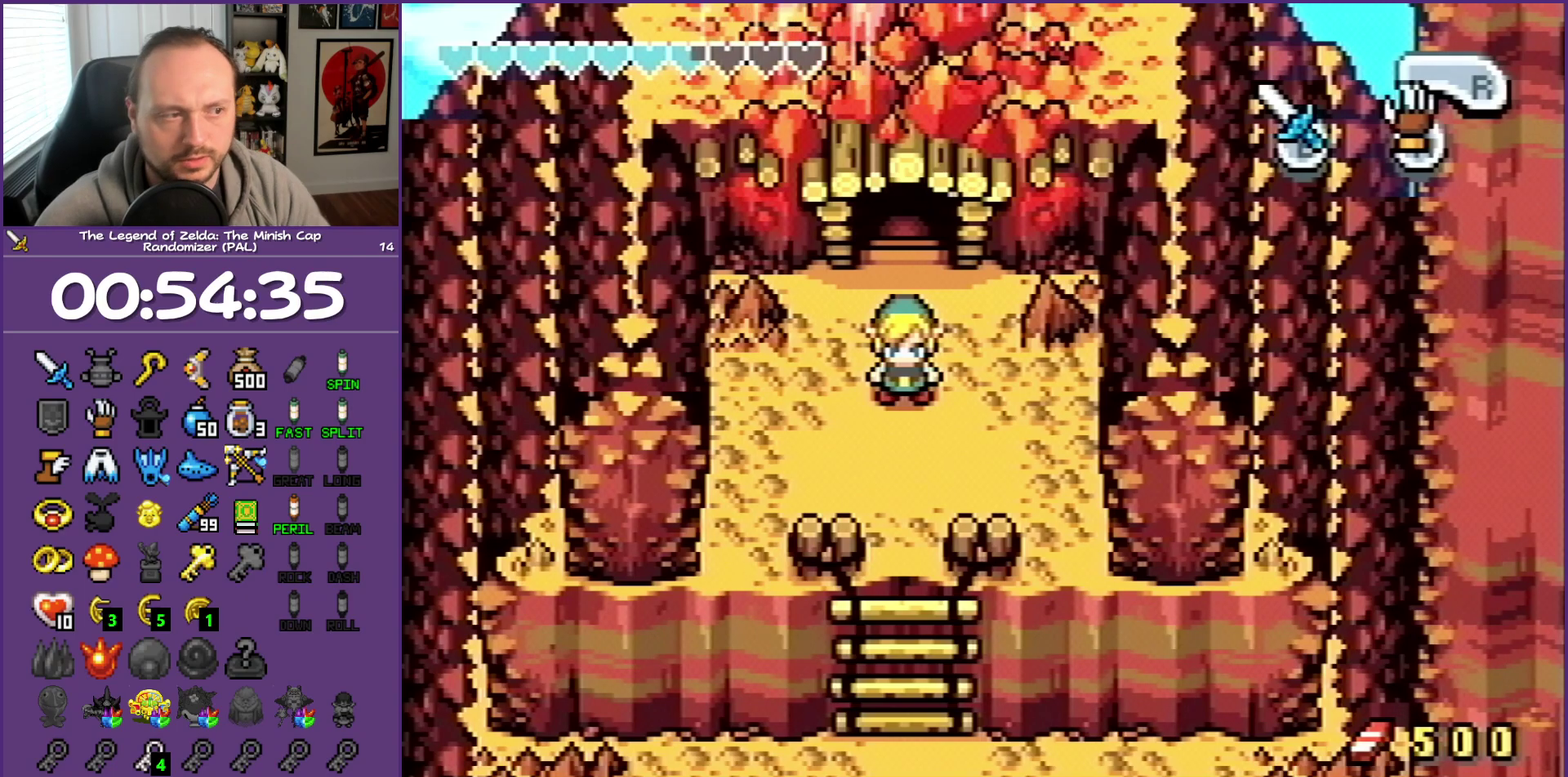
Gameplay with a controller (Nintendo layout); each line is a JSON object with the inputs held at the frame after it. "events" lists button and stick changes between this image and that frame as [ms after this image, input, new state], when the widget could be followed in between. Not read: L3 R3 START.
{"buttons": ["DPAD_DOWN"], "events": [[300, "DPAD_DOWN", "down"]]}
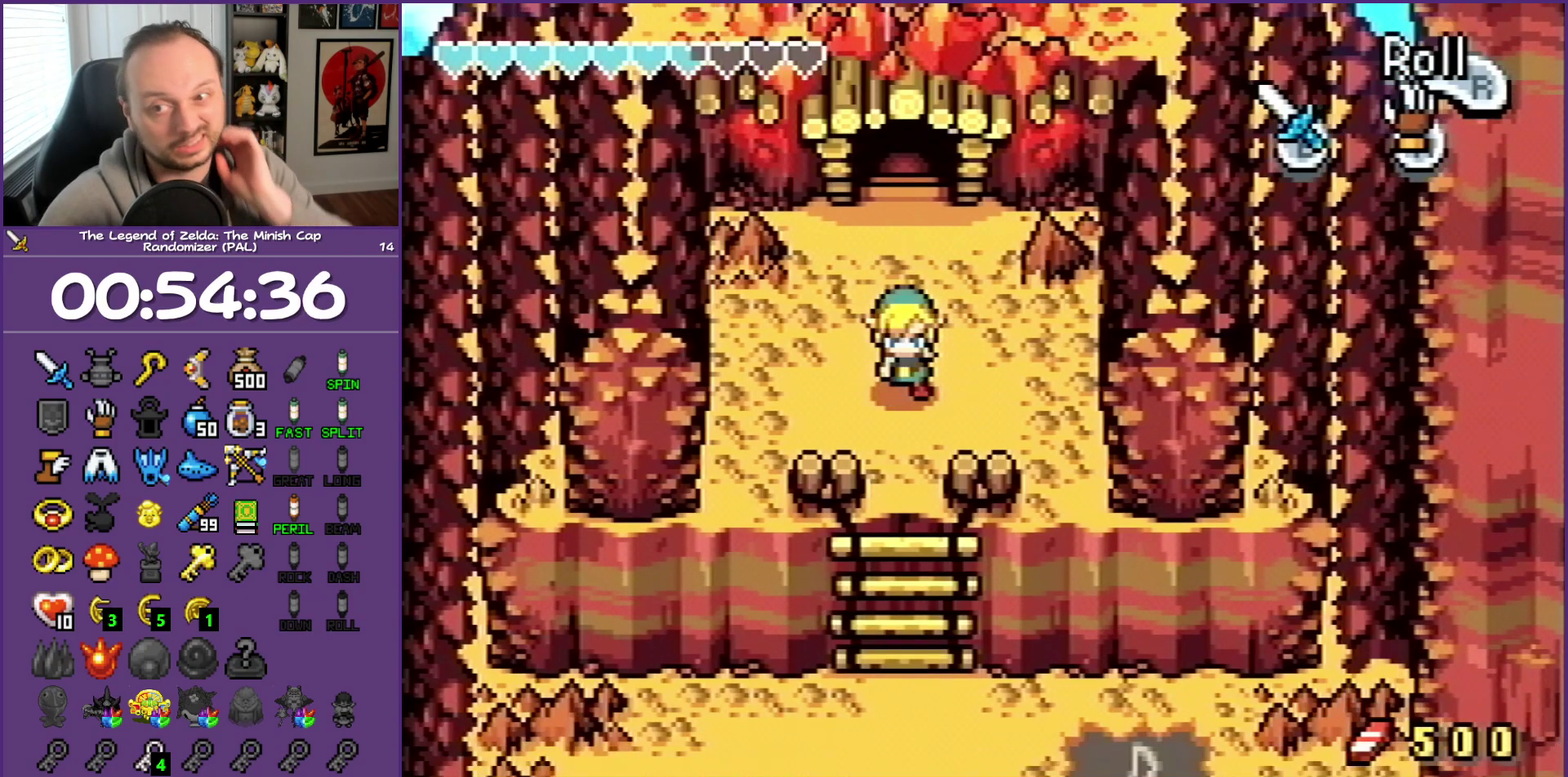
{"buttons": ["DPAD_DOWN"], "events": []}
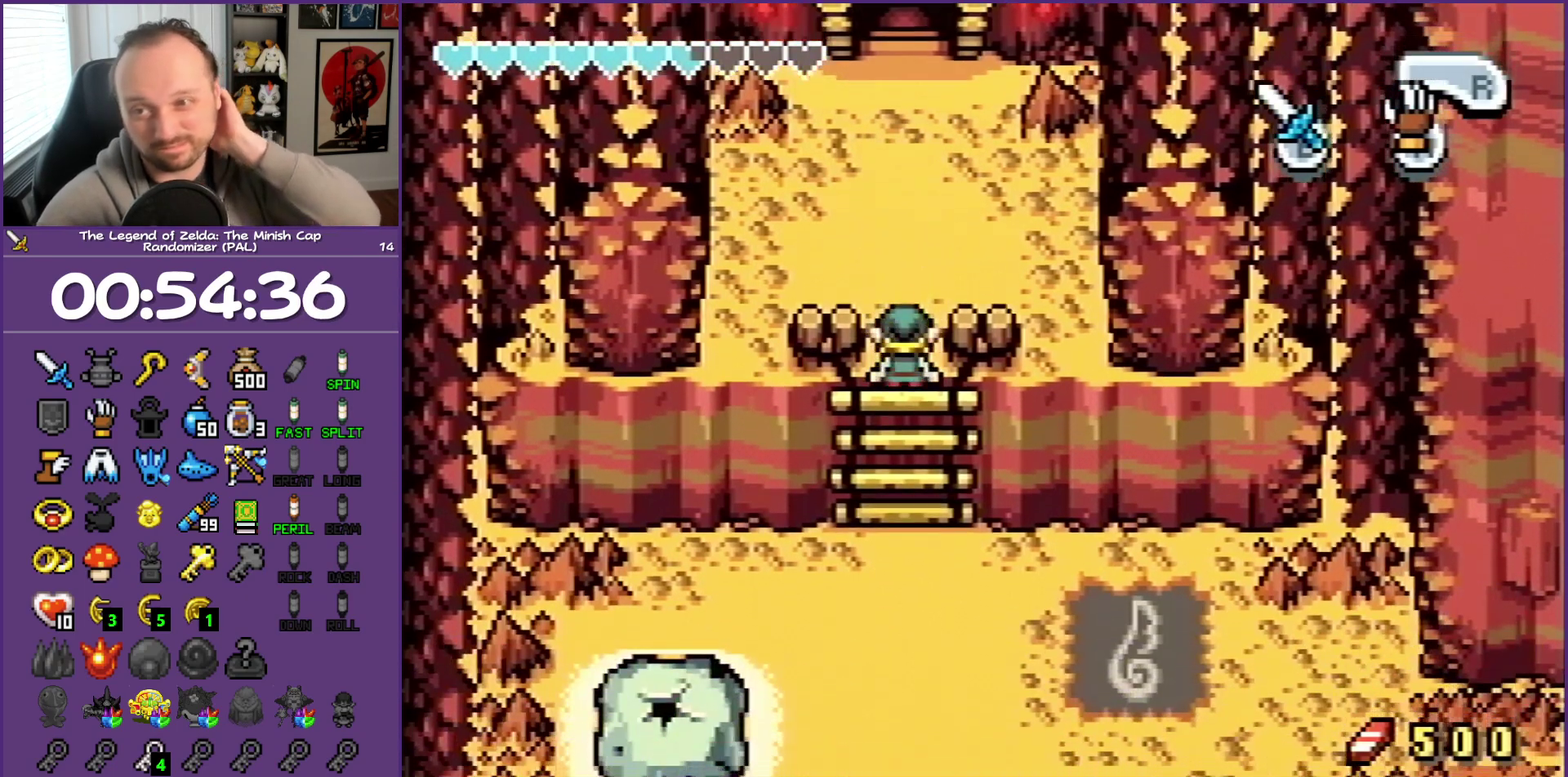
{"buttons": ["DPAD_DOWN"], "events": []}
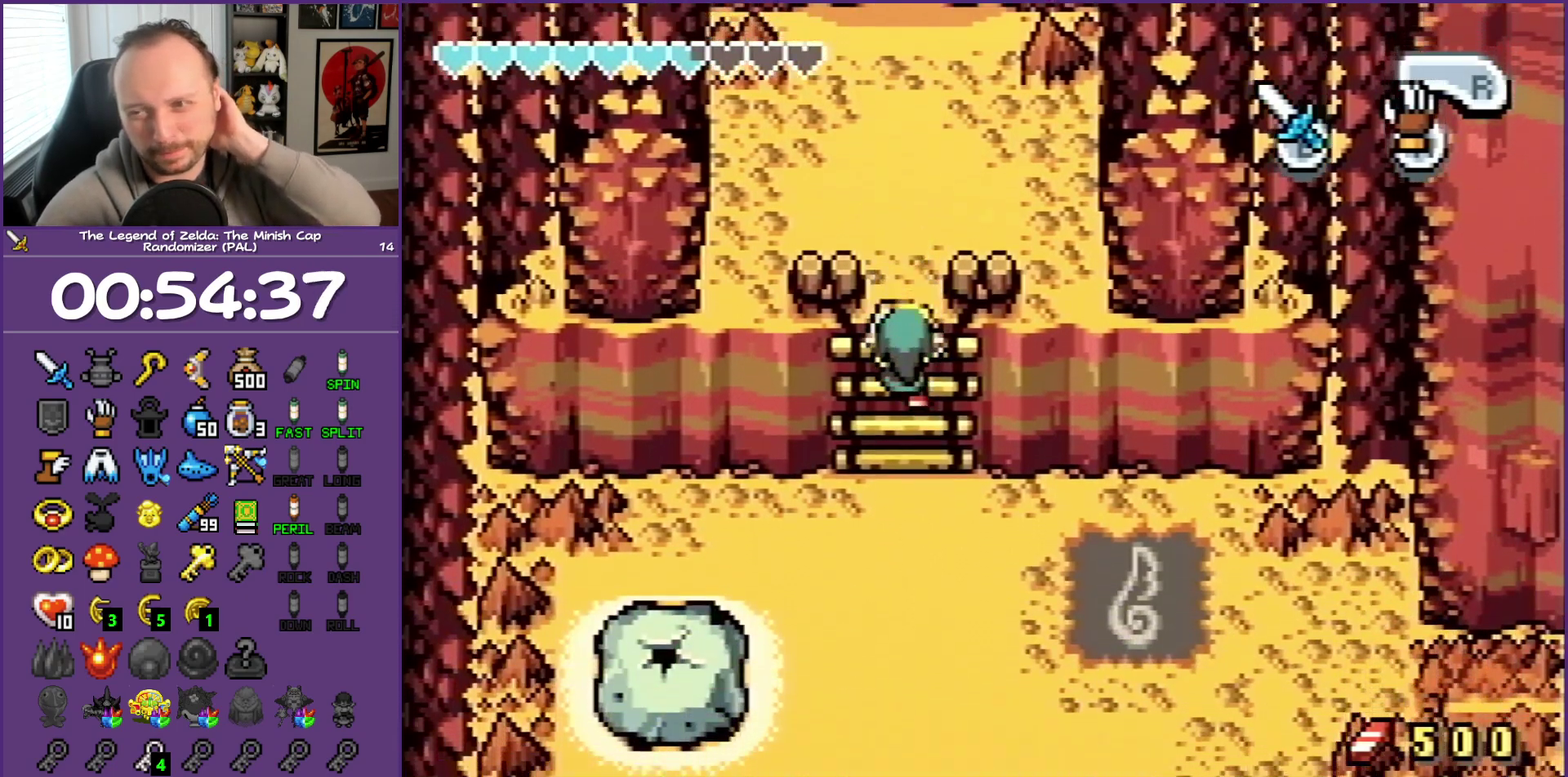
{"buttons": ["DPAD_DOWN"], "events": []}
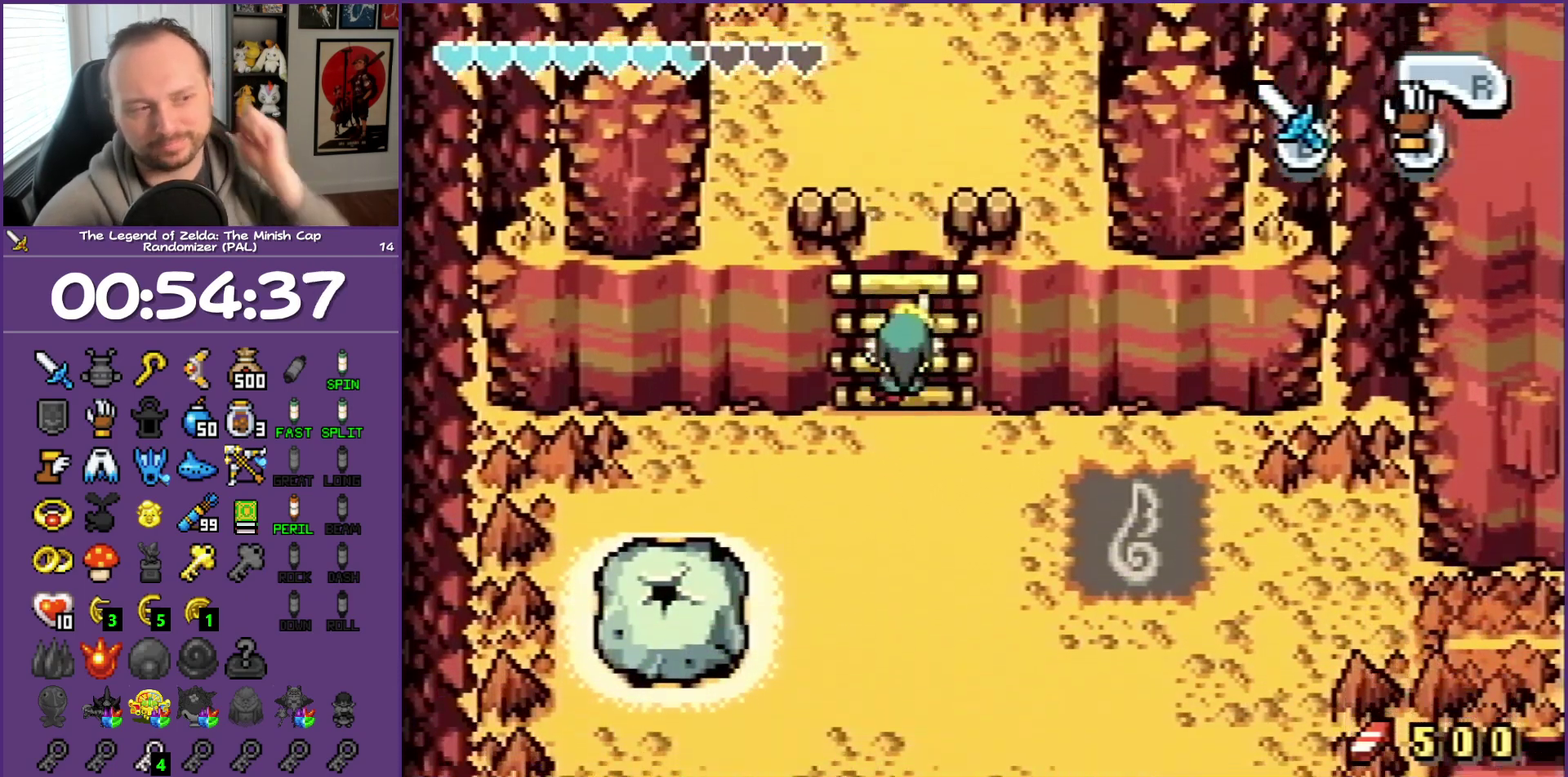
{"buttons": ["DPAD_DOWN"], "events": []}
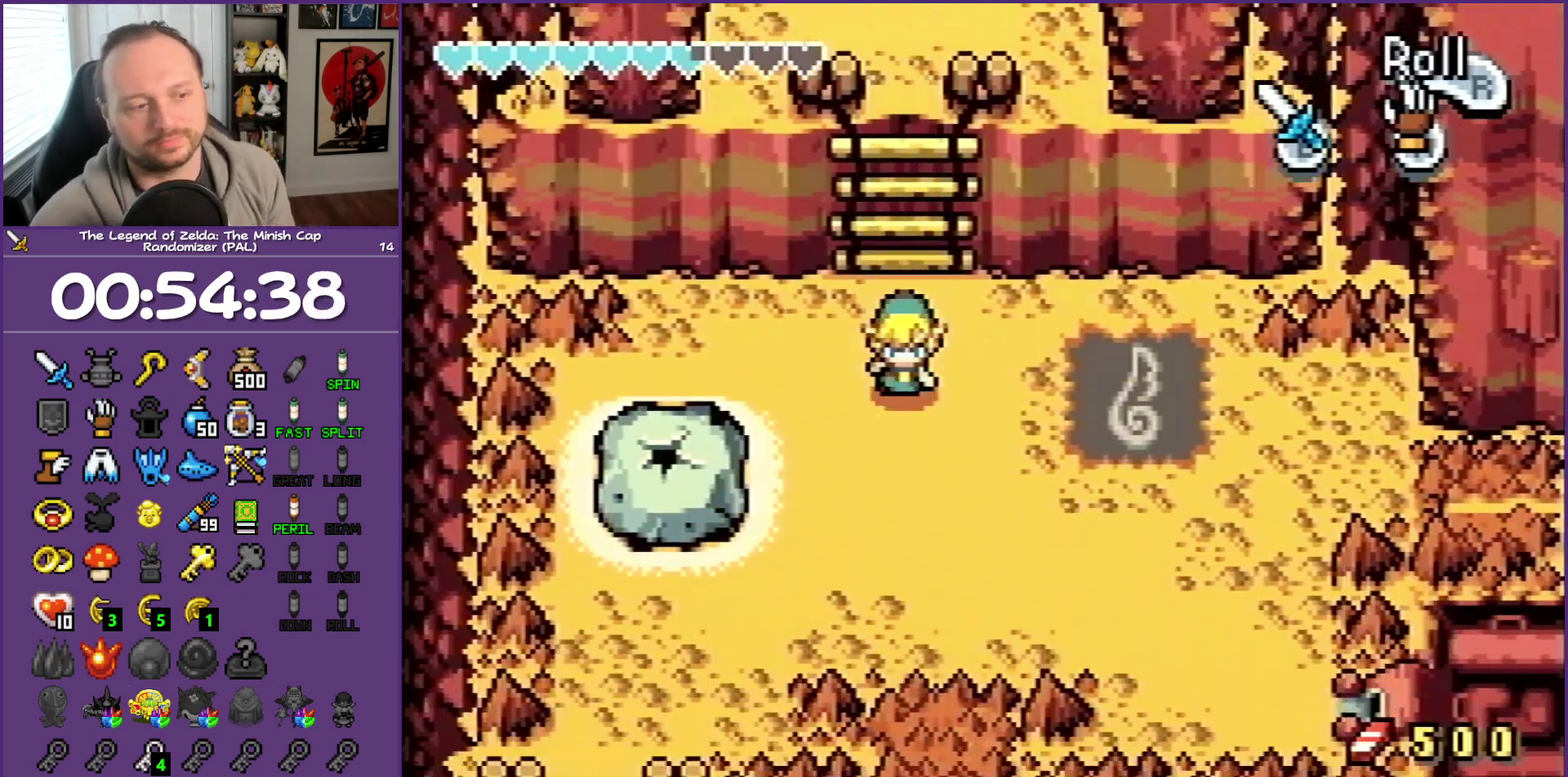
{"buttons": ["DPAD_DOWN", "DPAD_LEFT"], "events": [[317, "DPAD_DOWN", "up"], [317, "DPAD_LEFT", "down"], [417, "DPAD_DOWN", "down"]]}
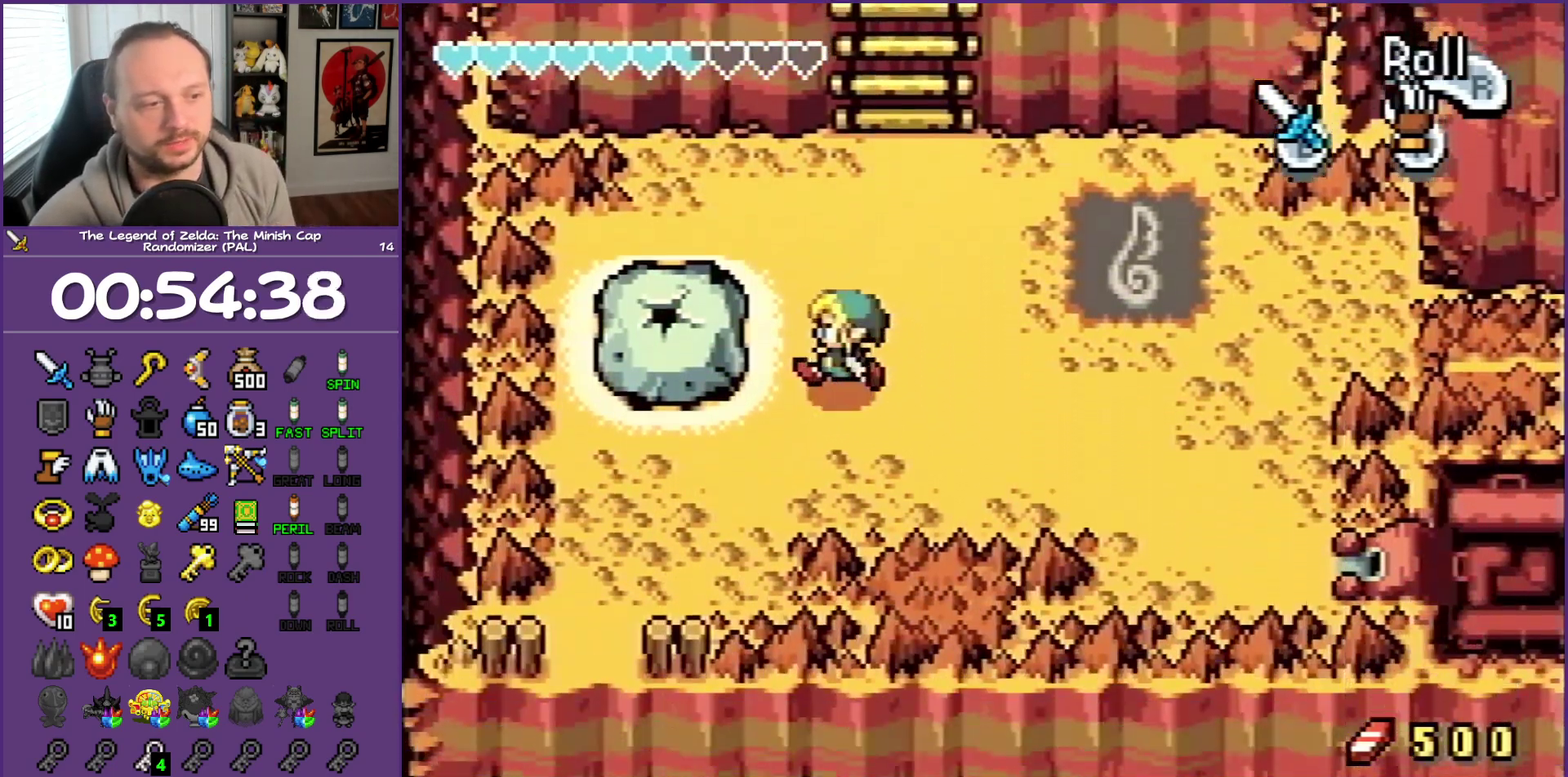
{"buttons": ["DPAD_DOWN", "DPAD_LEFT"], "events": []}
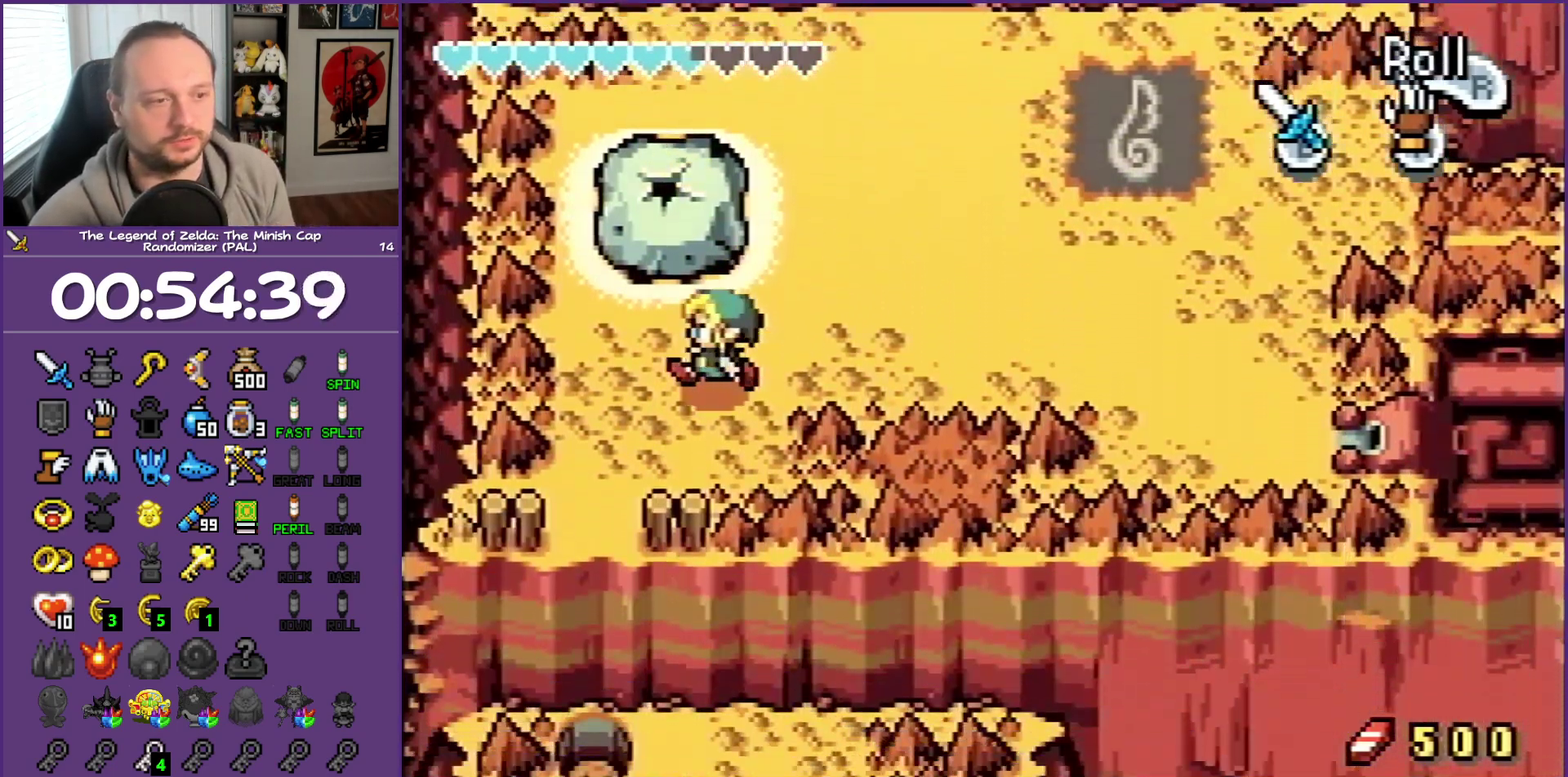
{"buttons": ["DPAD_DOWN"], "events": [[450, "DPAD_LEFT", "up"]]}